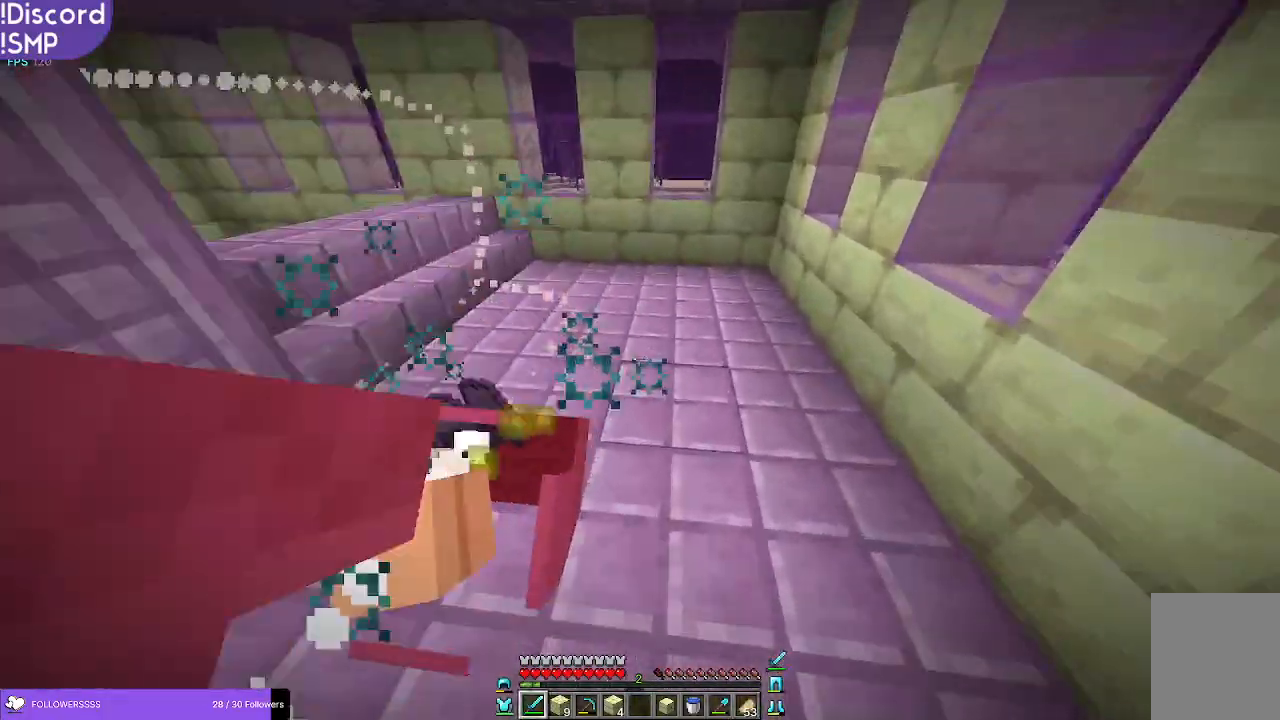
Gameplay with keyboard and mouse; each line is a JSON object with the keys and mouse buttons held at the frame after it. "events" lists presses ("down") and releases ("up") of "a", "d", "s", "w", "mouse_left" and "mouse_right" between this image and that frame as [ms after this image, input, new state], when the widget could be followed in between. "mouse_left", "mouse_right" = the "left", "right" buttons of the "mouse" list. No other keys are recorded. Fast repeated clicks can show as one long hold. Mouse movement is not recorded.
{"keys": ["w"], "mouse": [], "events": [[416, "d", "up"]]}
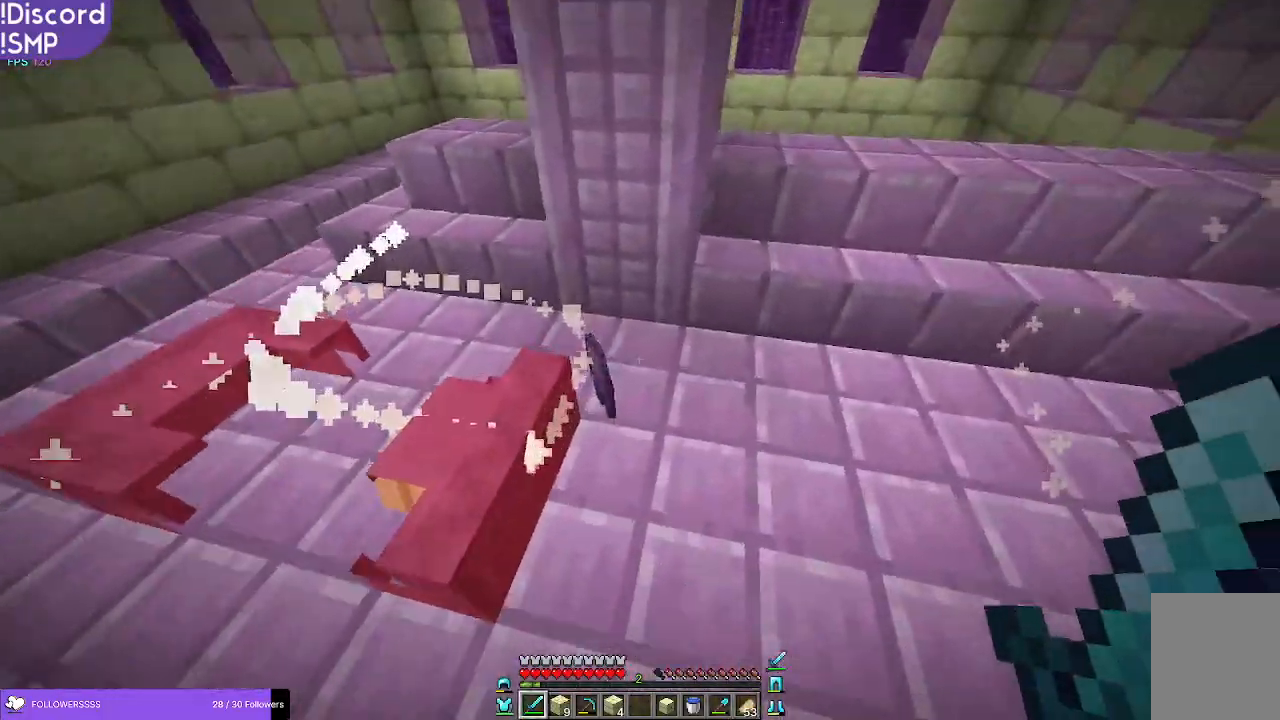
{"keys": ["d", "w"], "mouse": [], "events": [[433, "d", "down"]]}
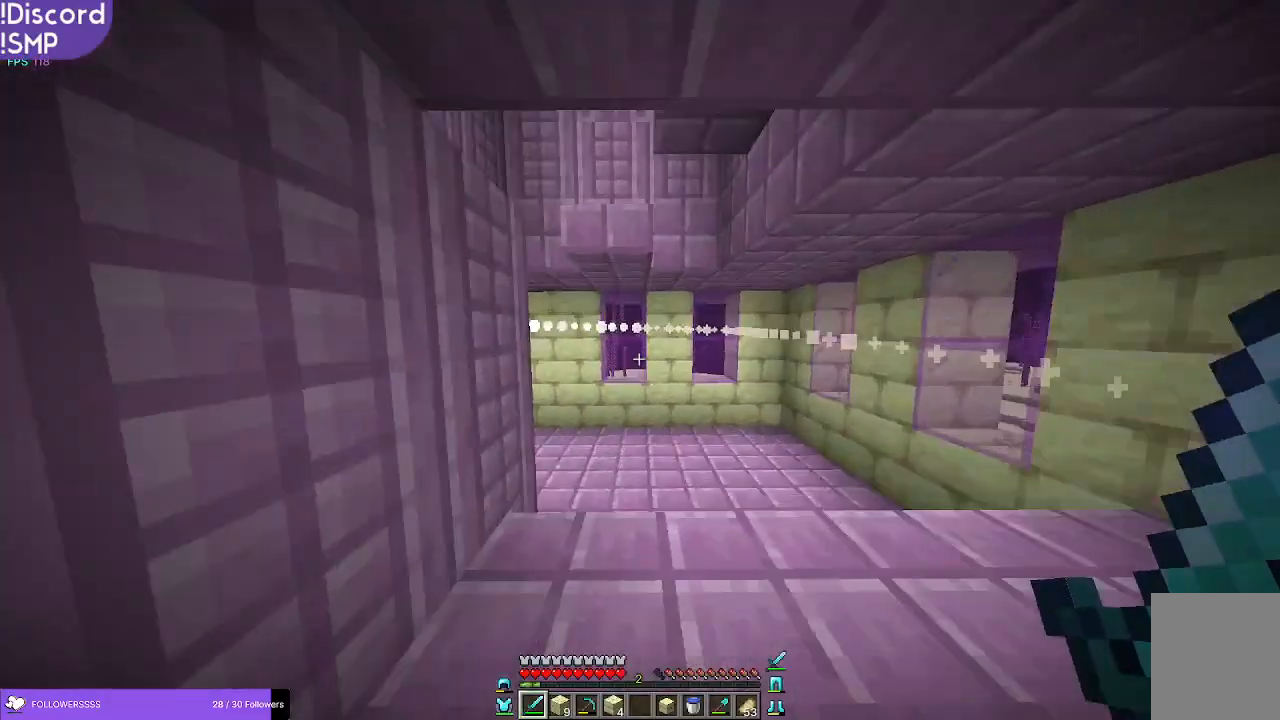
{"keys": [], "mouse": [], "events": [[83, "d", "up"], [350, "w", "up"]]}
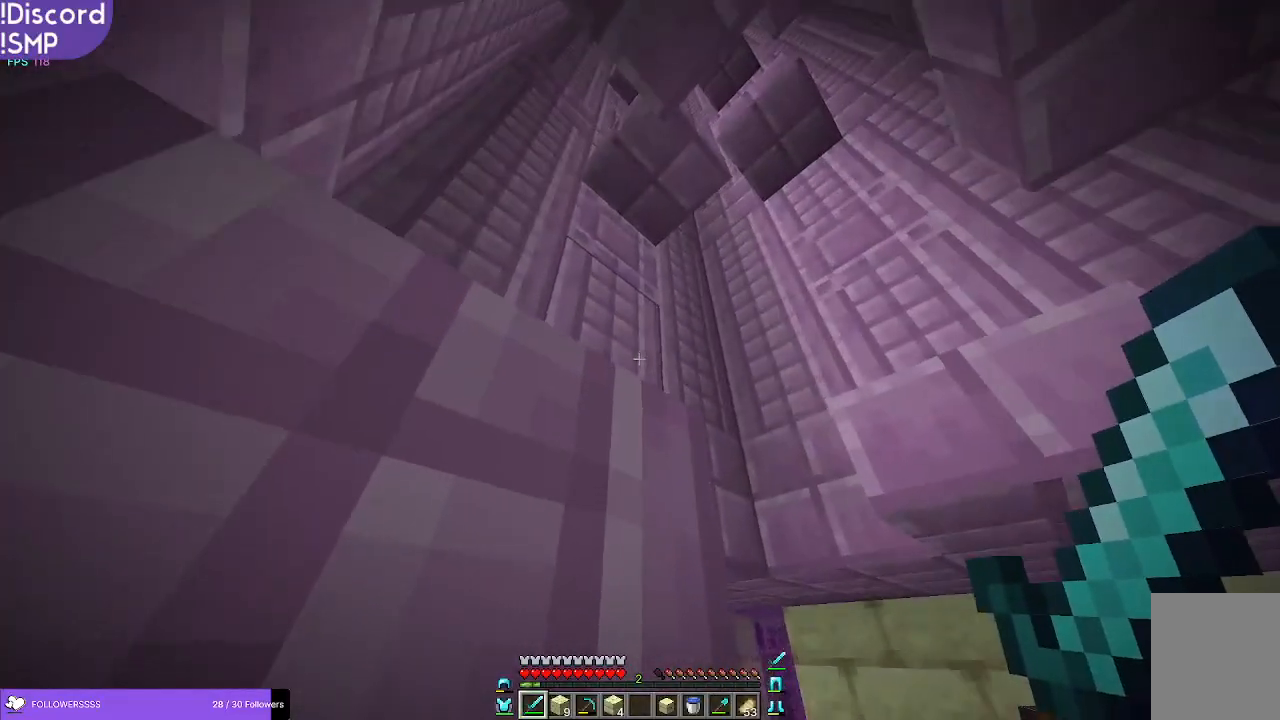
{"keys": ["w"], "mouse": [], "events": [[216, "d", "down"], [350, "d", "up"], [400, "w", "down"]]}
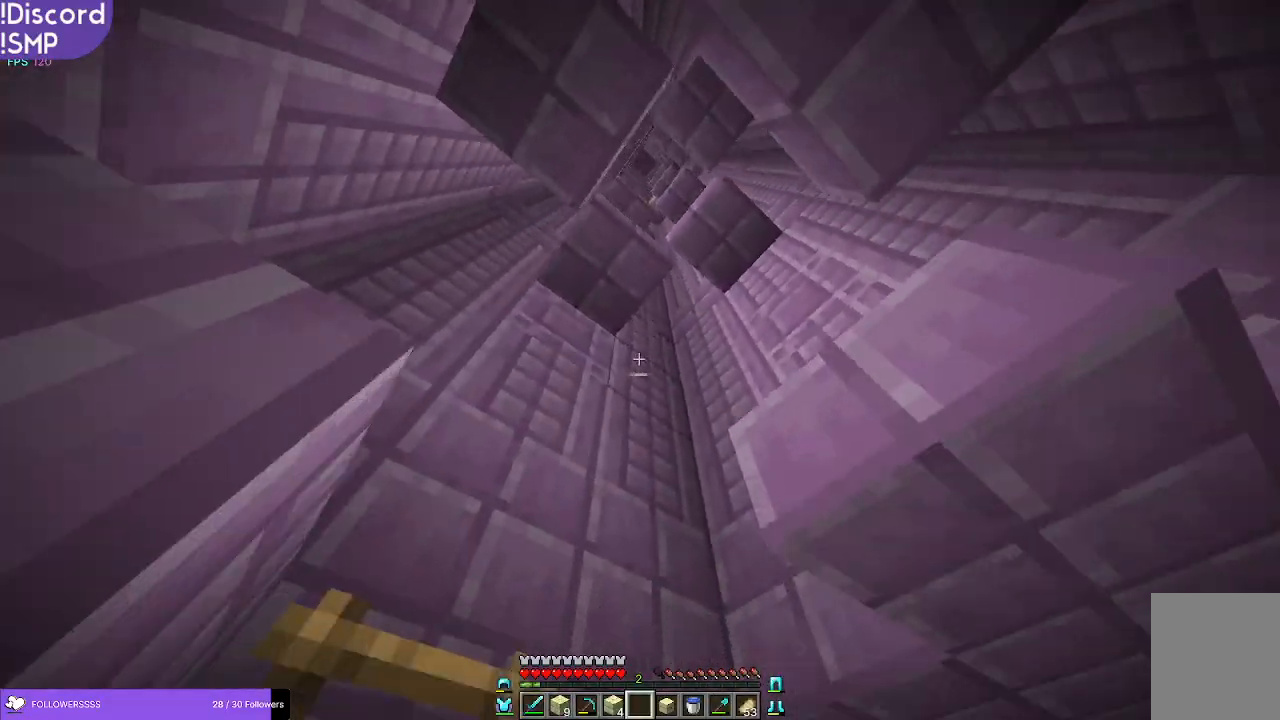
{"keys": [], "mouse": [], "events": [[300, "w", "up"]]}
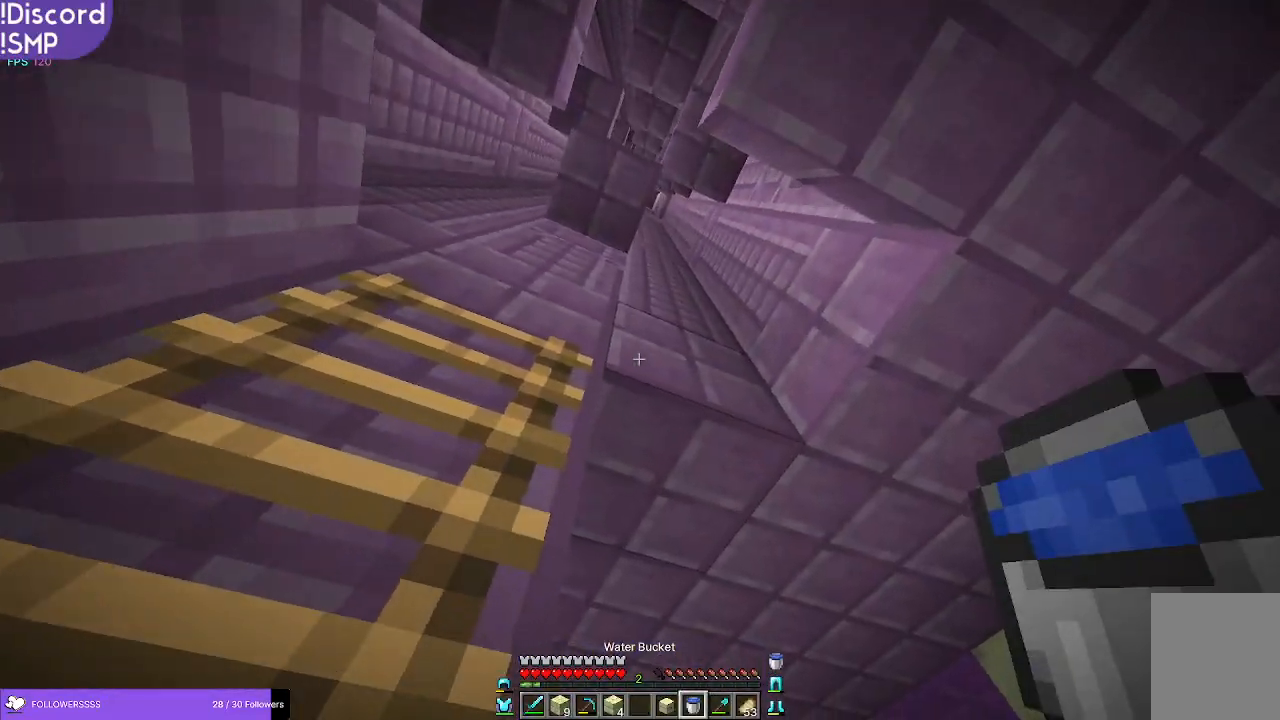
{"keys": ["w"], "mouse": [], "events": [[100, "w", "down"], [250, "mouse_right", "down"], [333, "mouse_right", "up"]]}
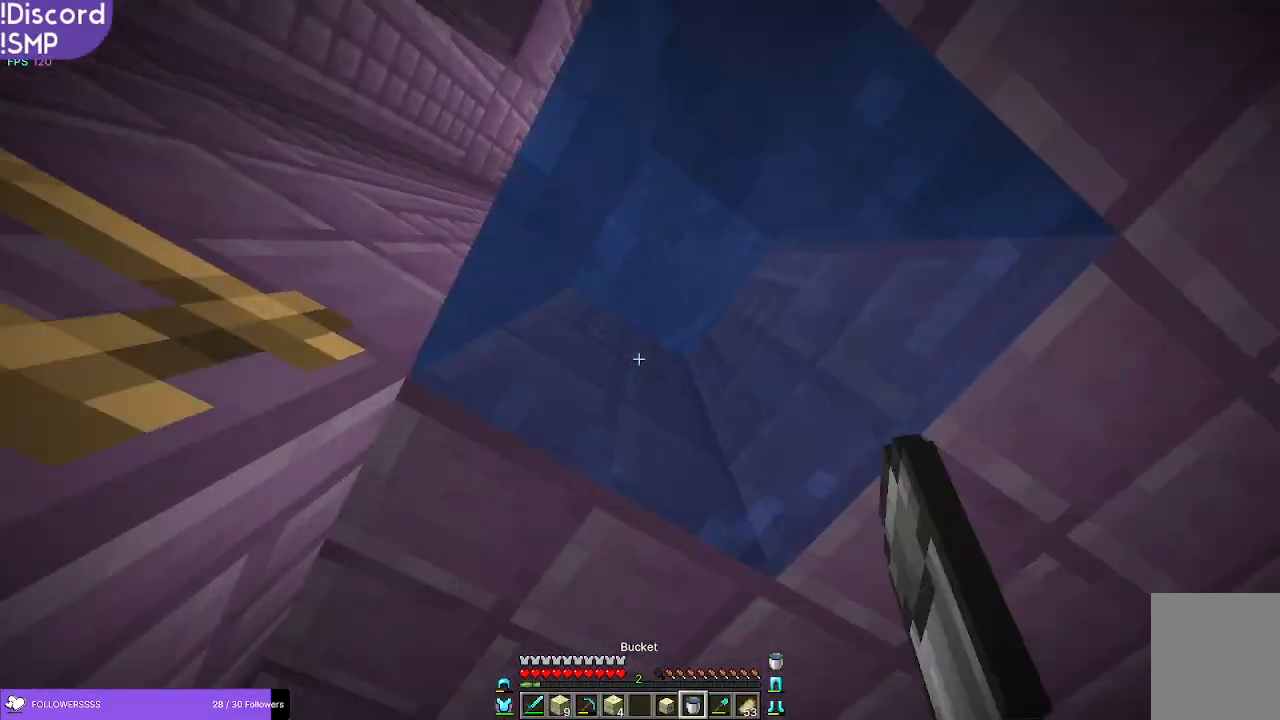
{"keys": [], "mouse": [], "events": [[33, "w", "up"], [316, "a", "down"], [366, "a", "up"]]}
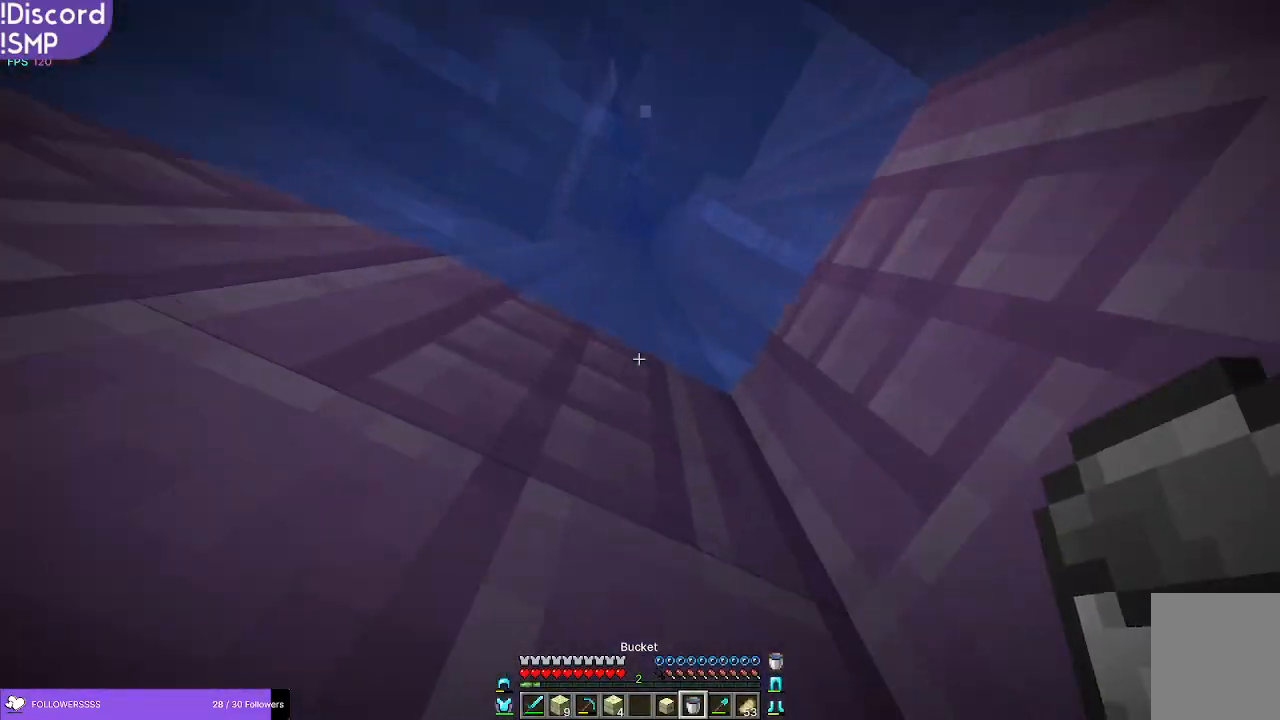
{"keys": ["w"], "mouse": [], "events": [[333, "w", "down"]]}
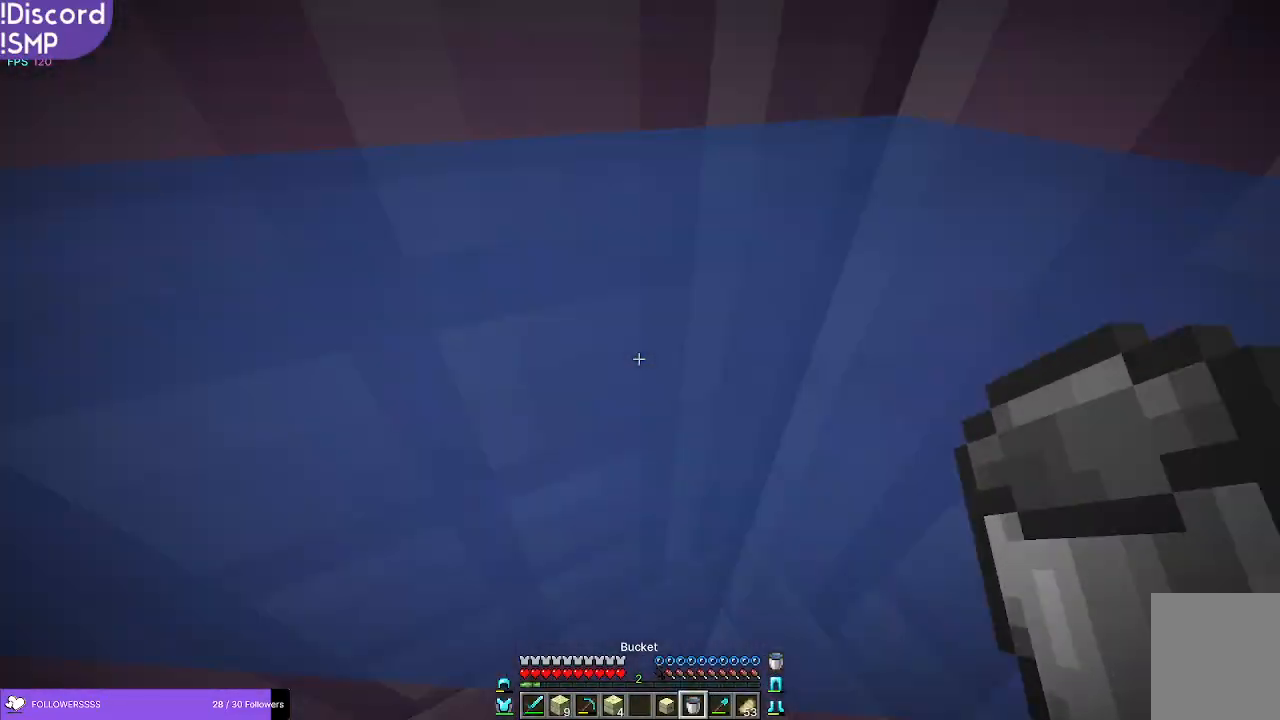
{"keys": ["w"], "mouse": ["right"], "events": [[483, "mouse_right", "down"]]}
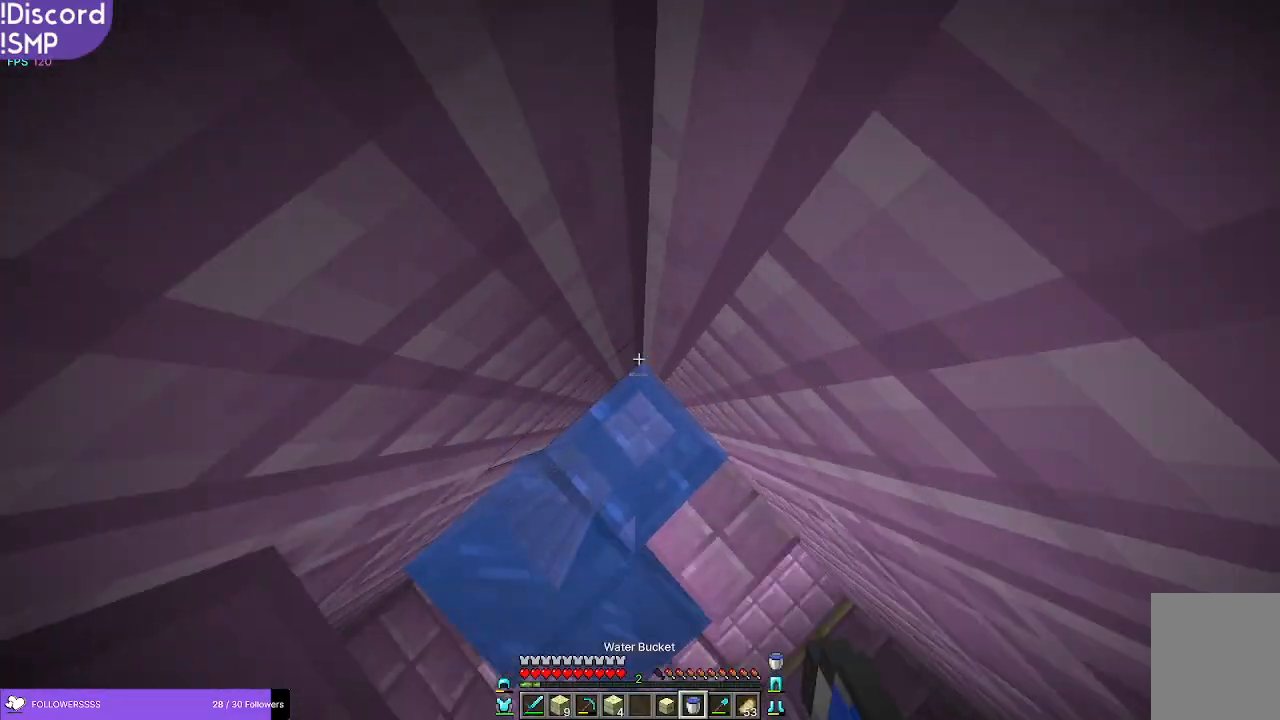
{"keys": ["w"], "mouse": [], "events": [[16, "mouse_right", "up"]]}
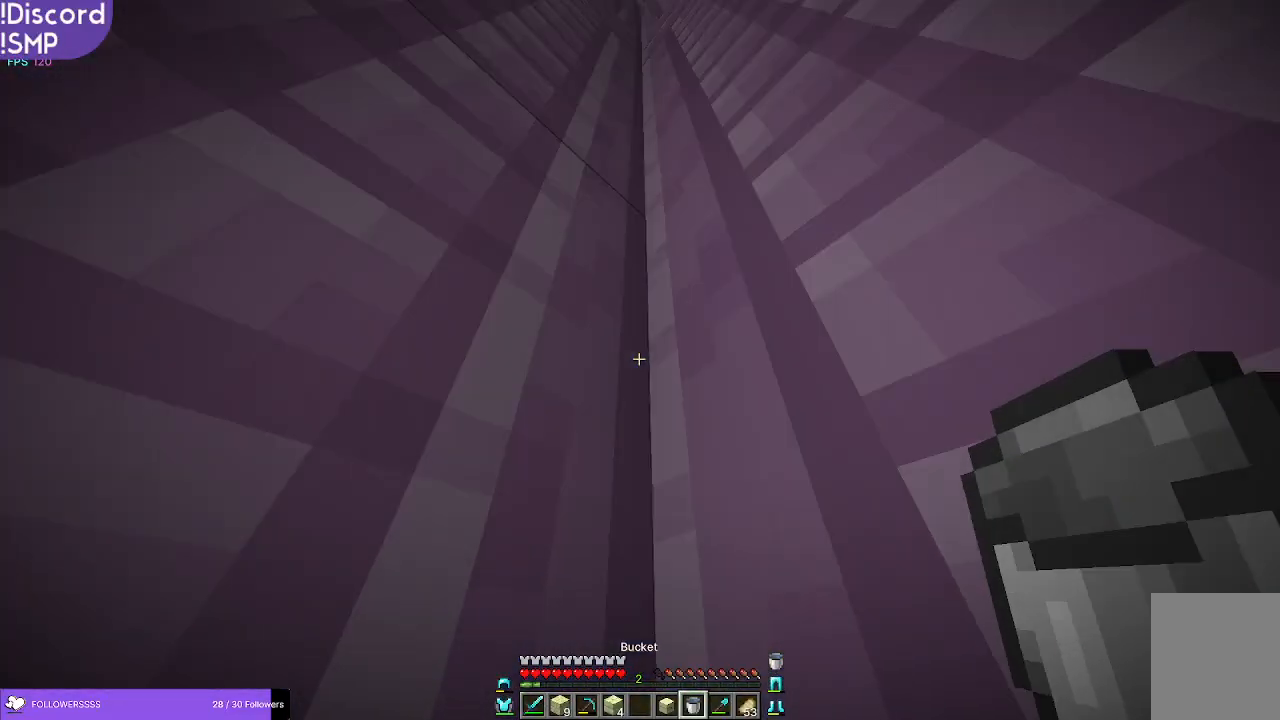
{"keys": ["w"], "mouse": ["right"], "events": [[350, "mouse_right", "down"], [366, "mouse_right", "up"], [500, "mouse_right", "down"]]}
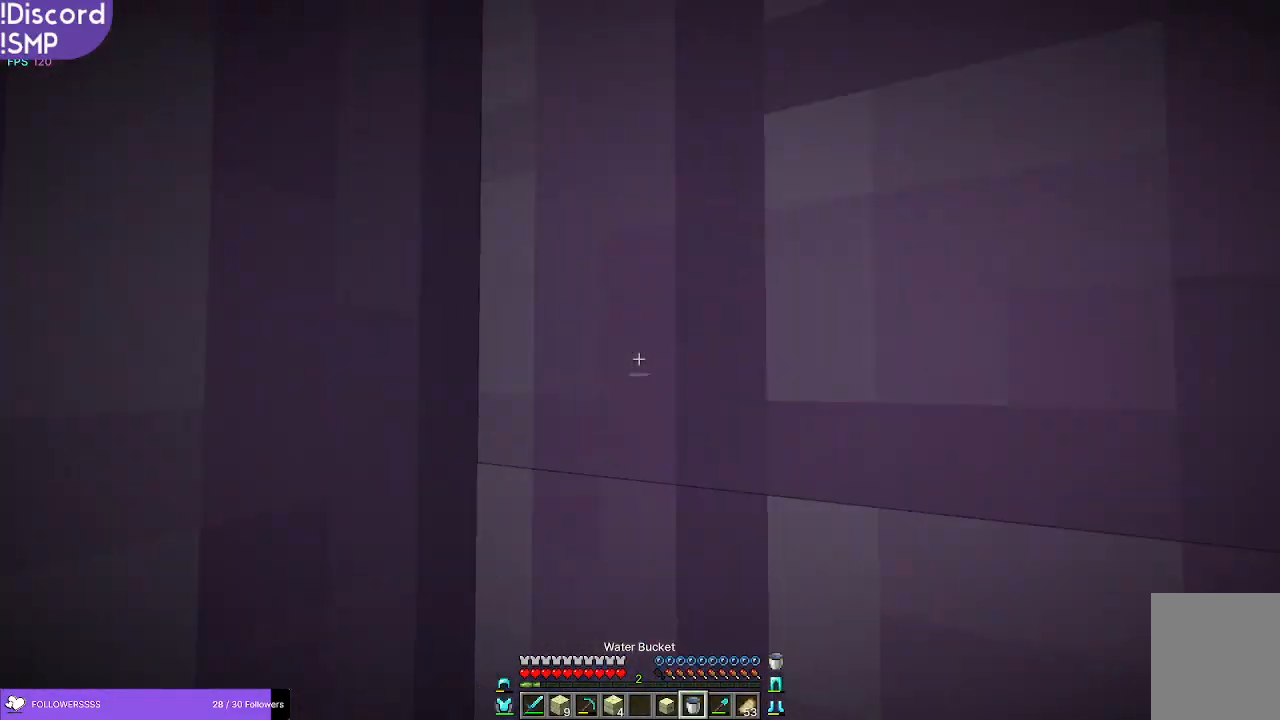
{"keys": ["a", "w"], "mouse": [], "events": [[50, "mouse_right", "up"], [366, "a", "down"]]}
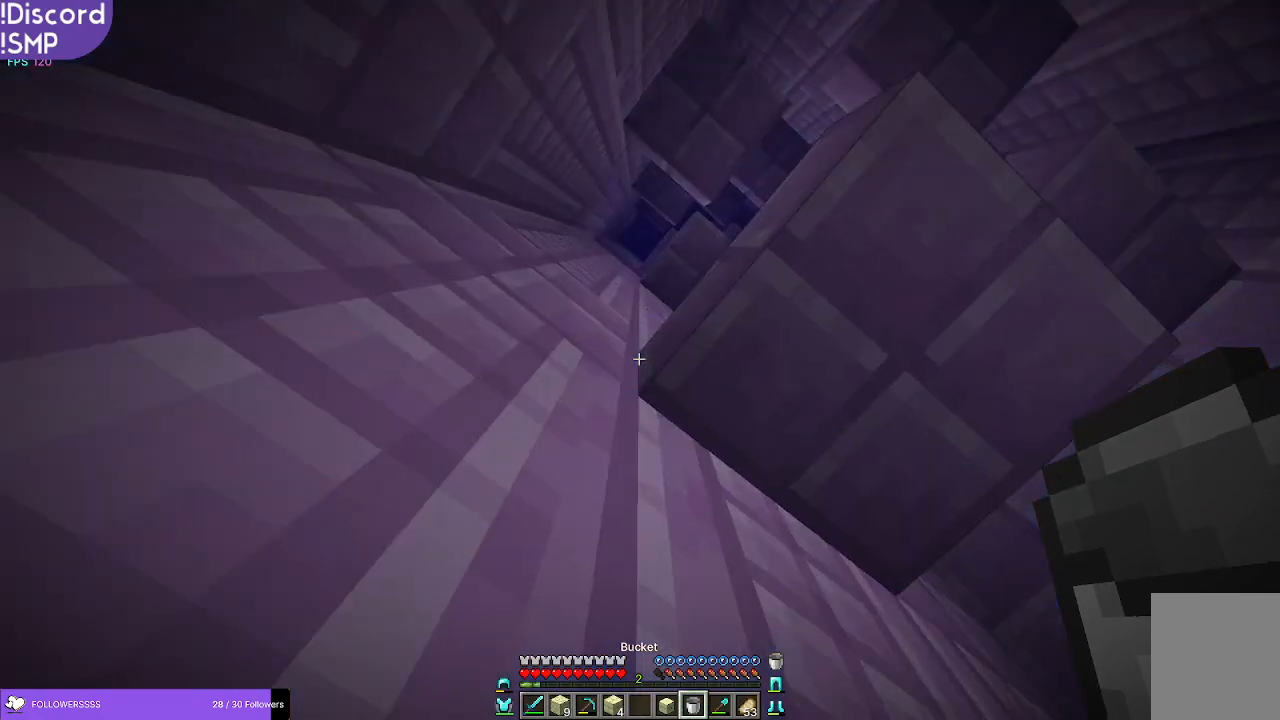
{"keys": ["a", "w"], "mouse": [], "events": []}
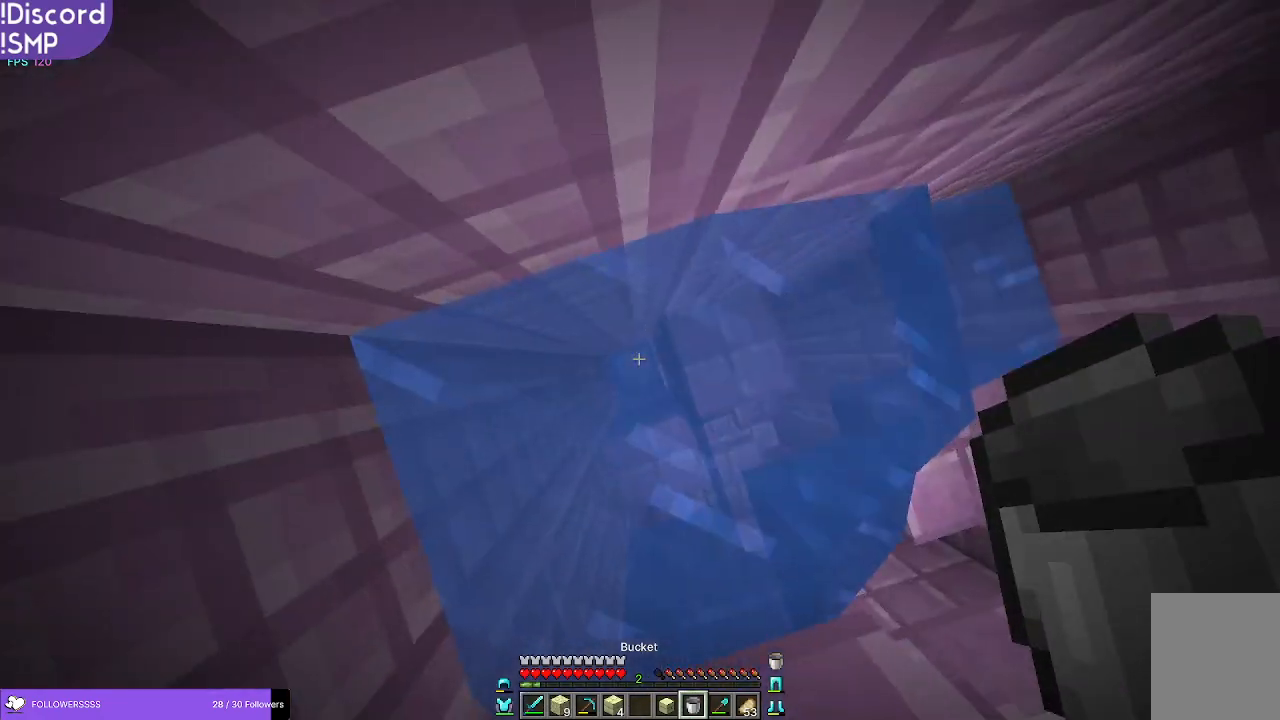
{"keys": ["a"], "mouse": [], "events": [[166, "mouse_right", "down"], [216, "mouse_right", "up"], [216, "w", "up"], [400, "mouse_right", "down"], [416, "mouse_right", "up"]]}
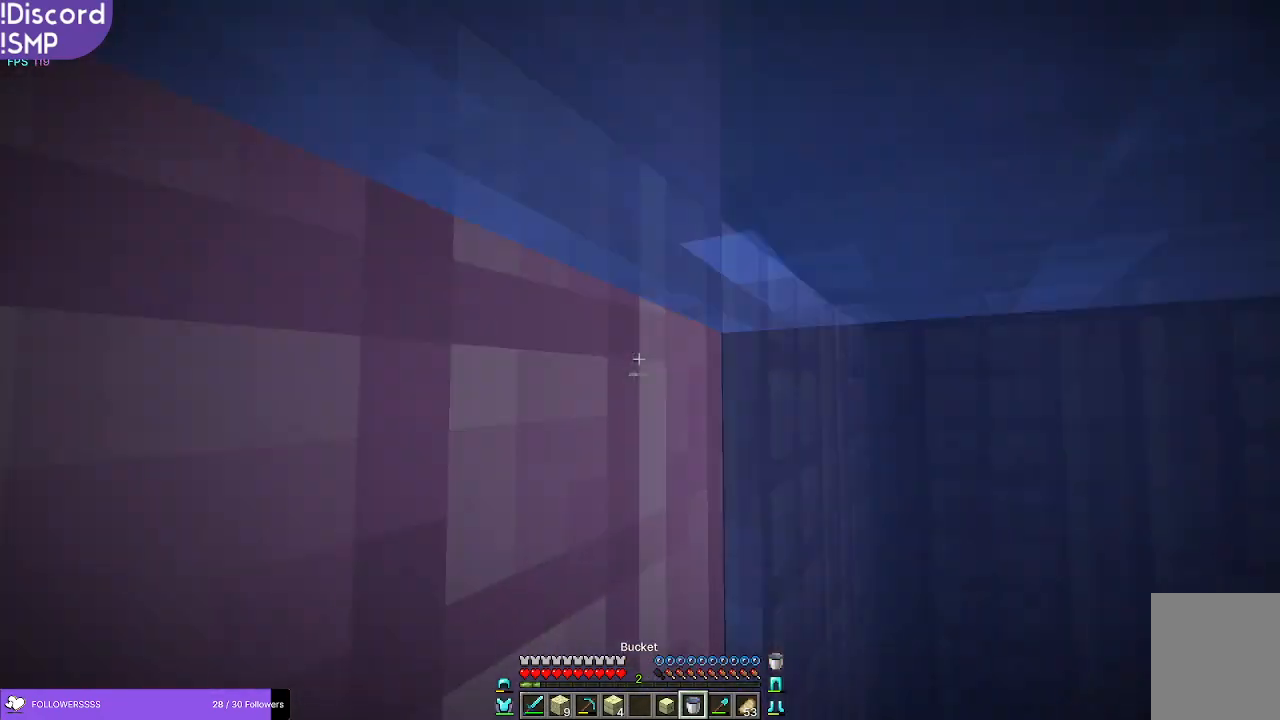
{"keys": ["a"], "mouse": [], "events": []}
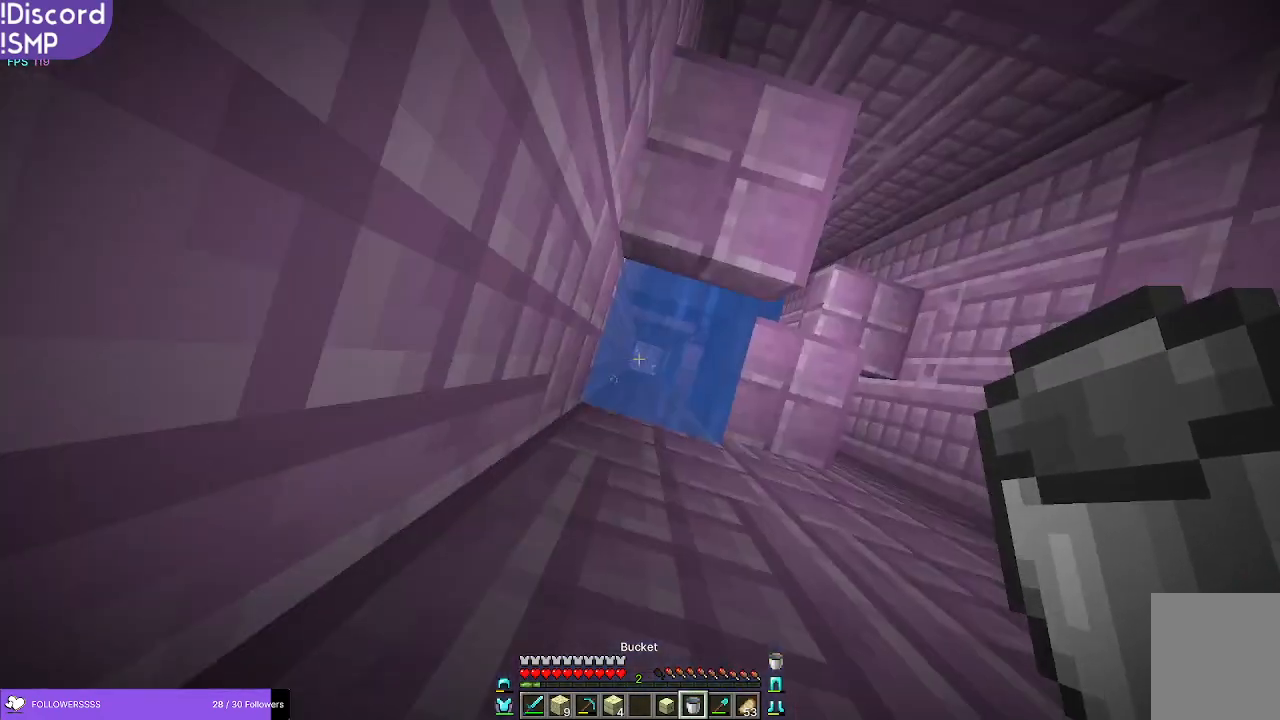
{"keys": ["a"], "mouse": [], "events": [[116, "mouse_right", "down"], [150, "mouse_right", "up"]]}
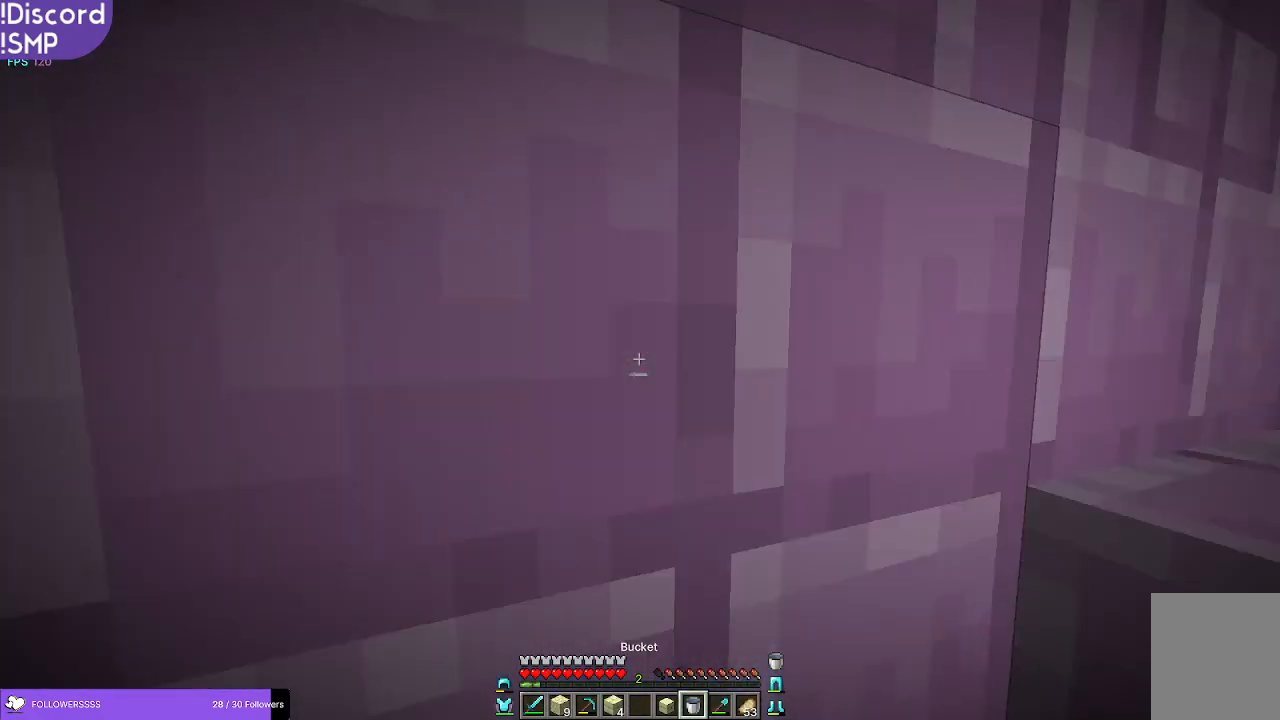
{"keys": ["a"], "mouse": [], "events": []}
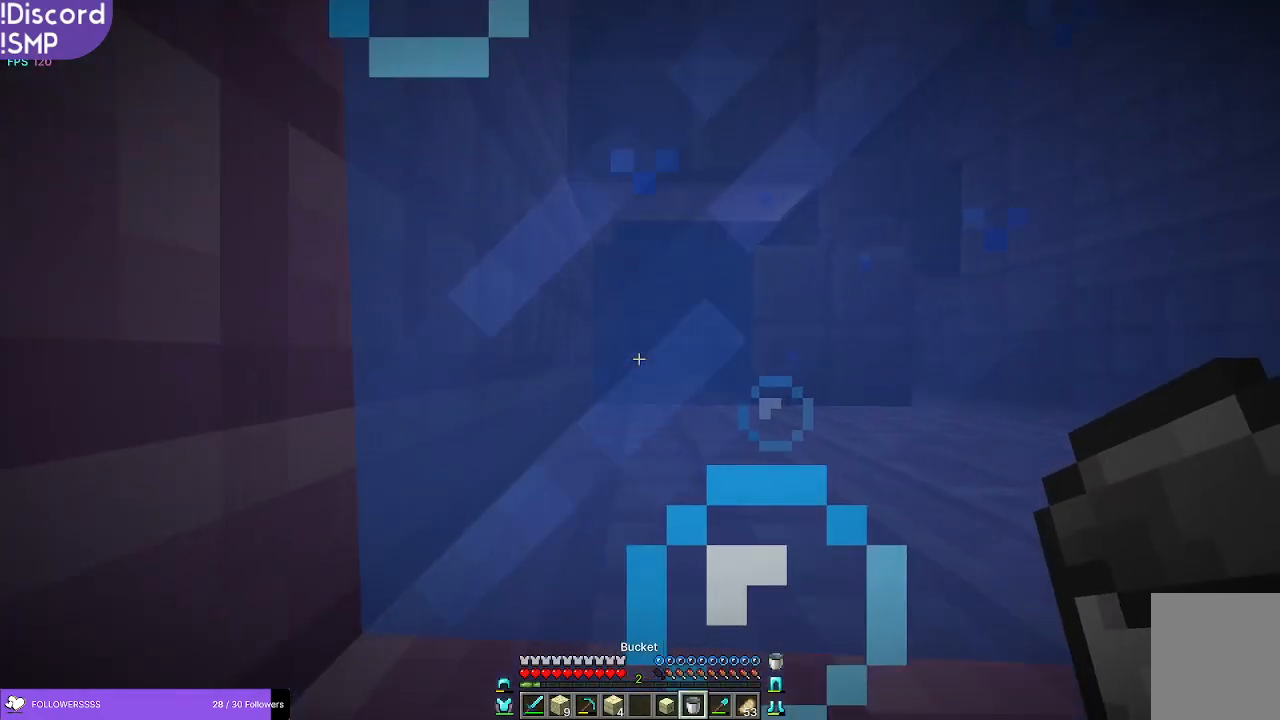
{"keys": ["w"], "mouse": [], "events": [[66, "w", "down"], [333, "a", "up"]]}
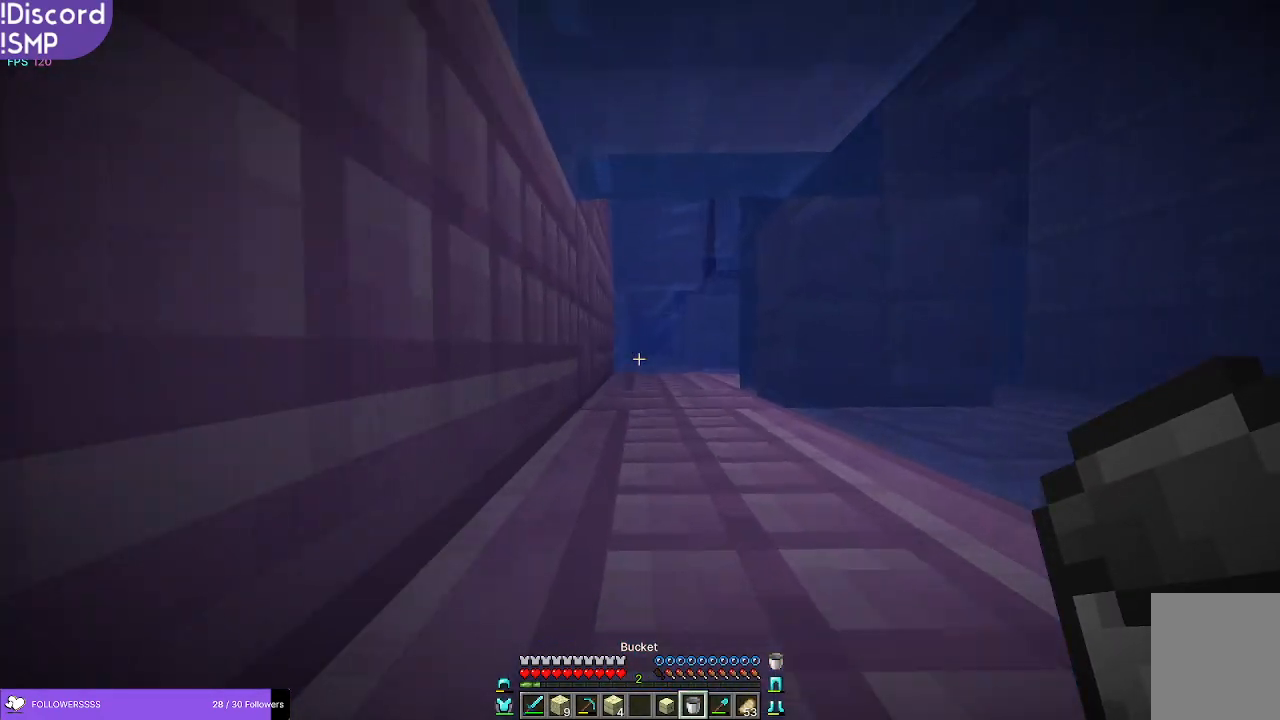
{"keys": ["w"], "mouse": [], "events": []}
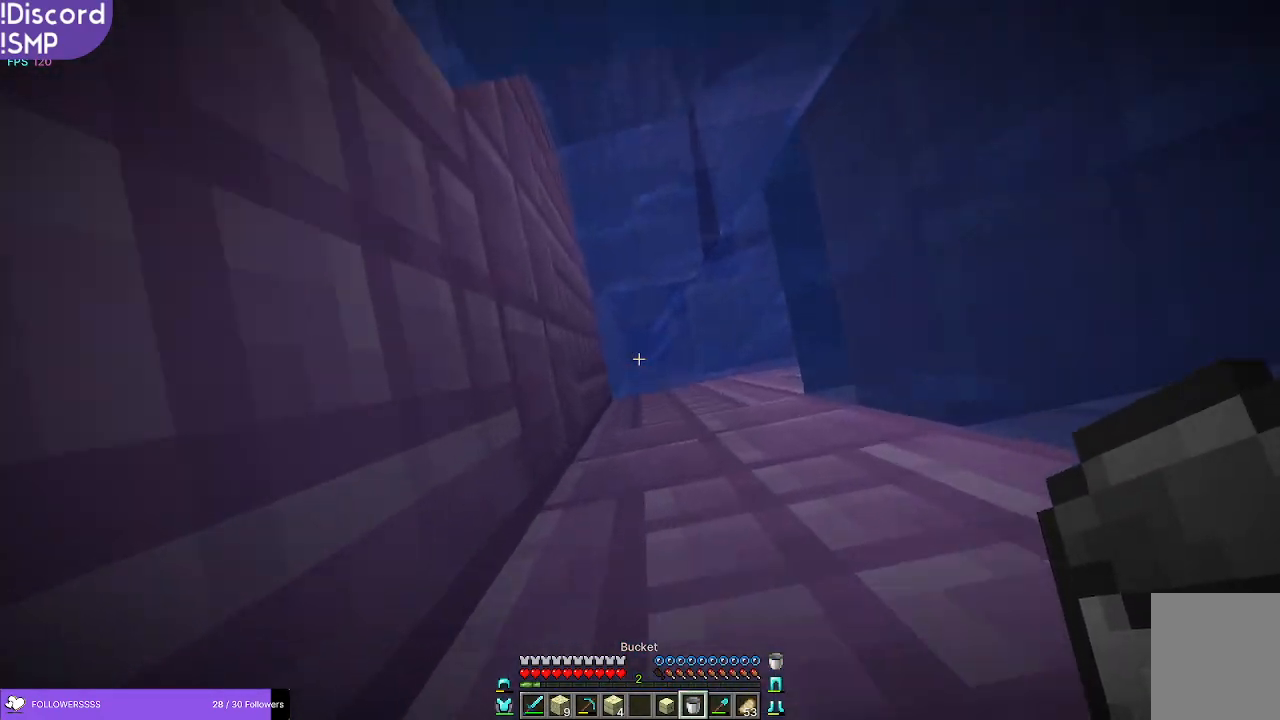
{"keys": [], "mouse": [], "events": [[383, "w", "up"]]}
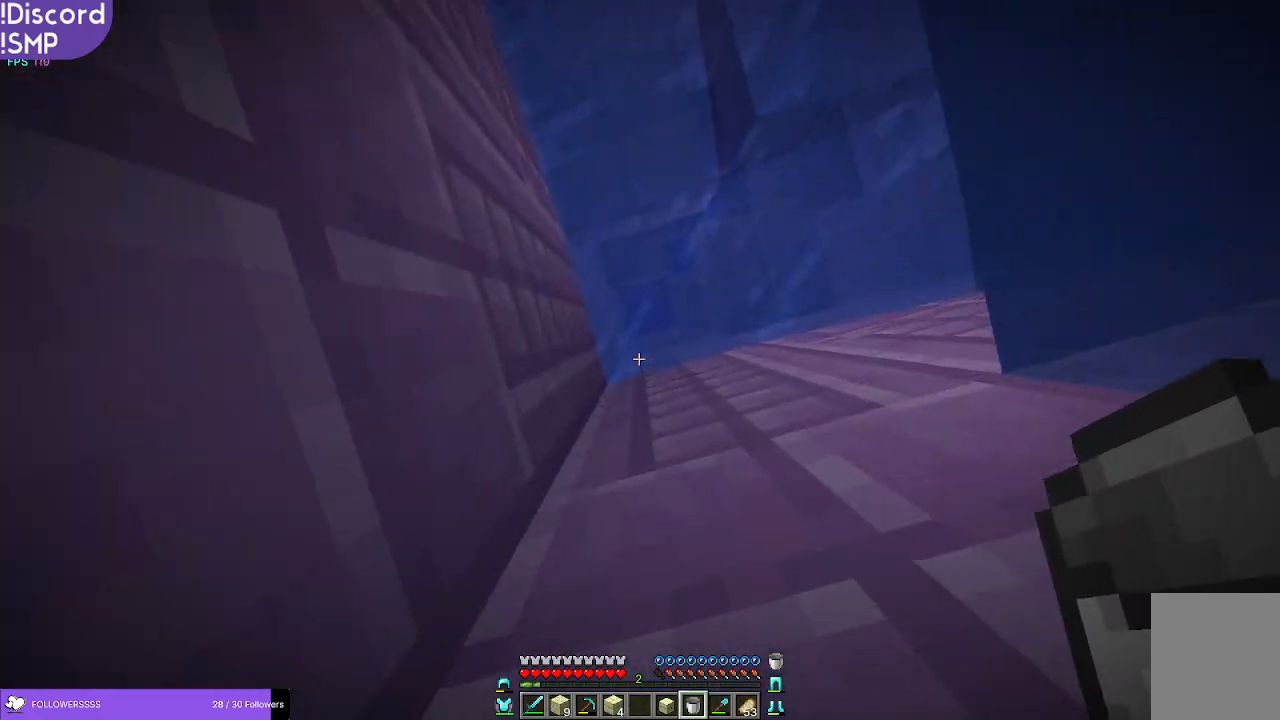
{"keys": [], "mouse": [], "events": []}
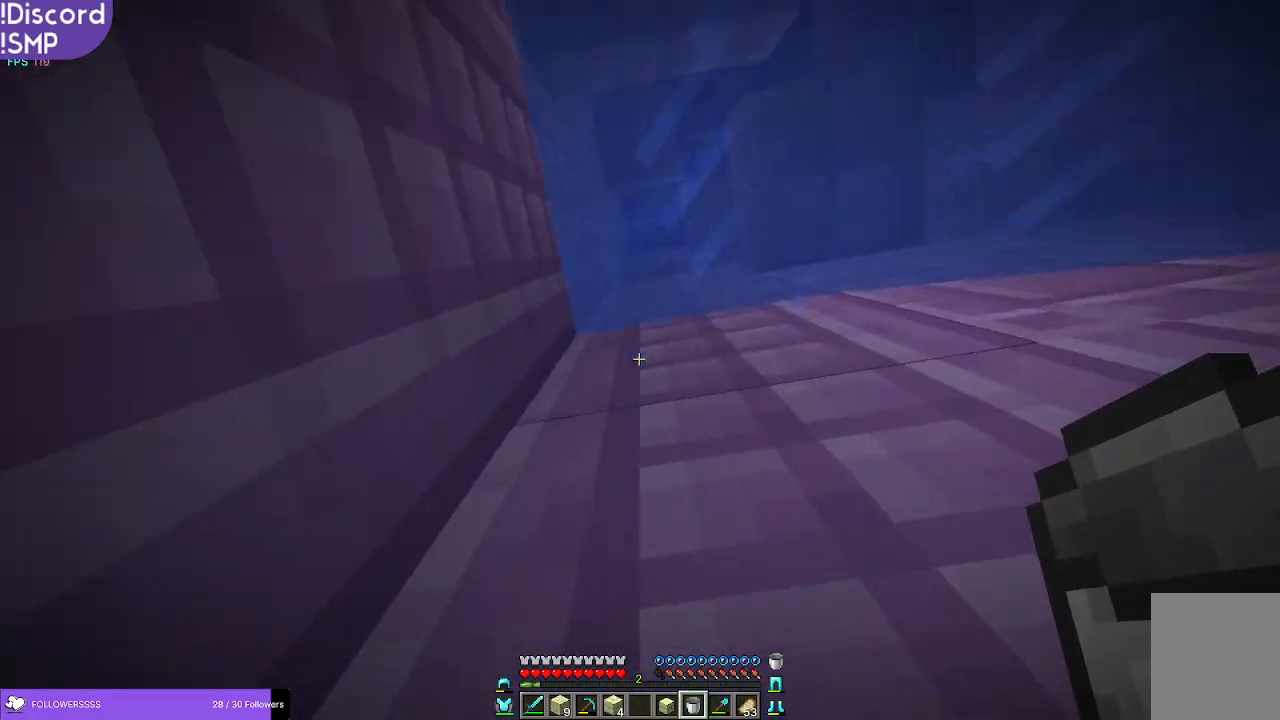
{"keys": ["w"], "mouse": [], "events": [[50, "w", "down"]]}
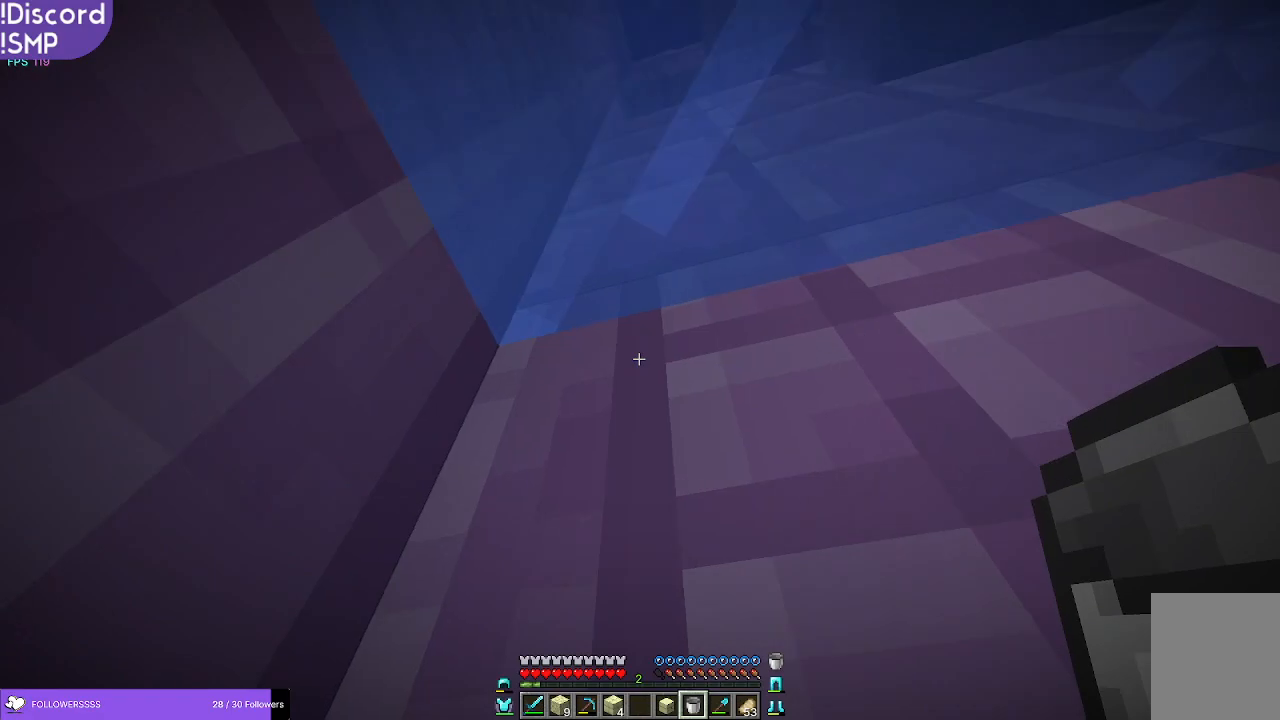
{"keys": ["w"], "mouse": [], "events": []}
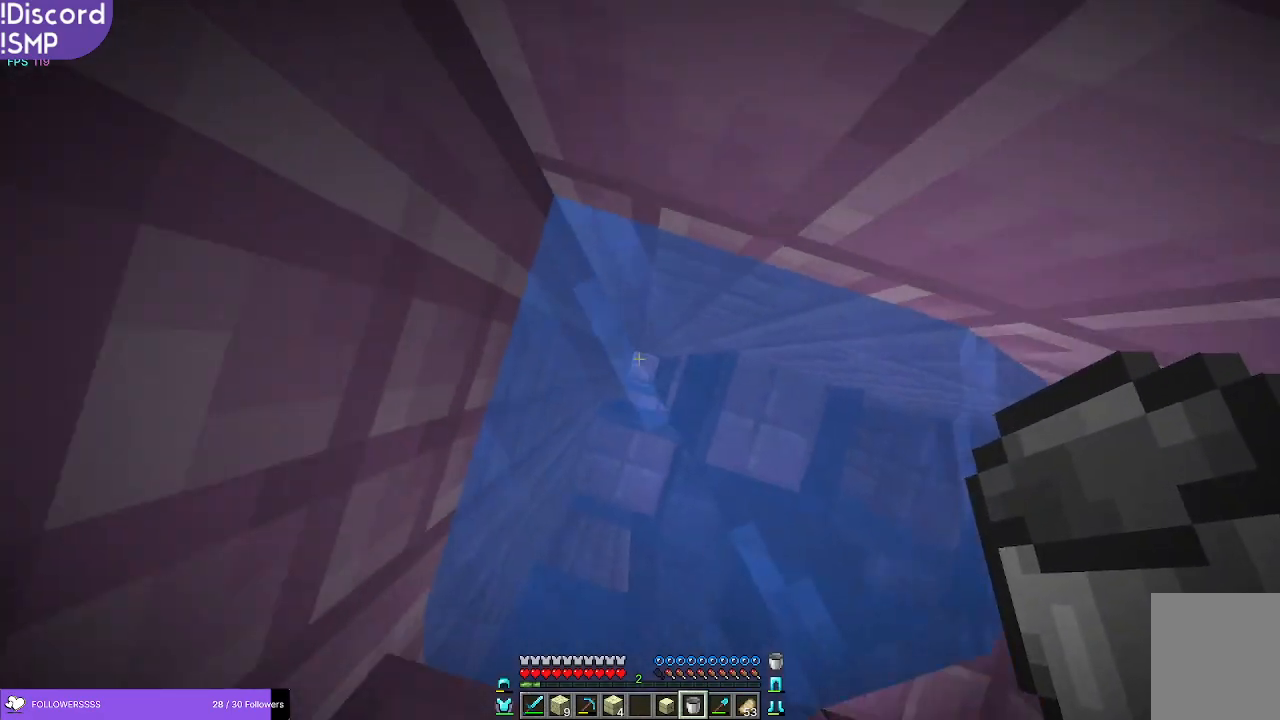
{"keys": ["w"], "mouse": [], "events": [[200, "mouse_right", "down"], [250, "mouse_right", "up"]]}
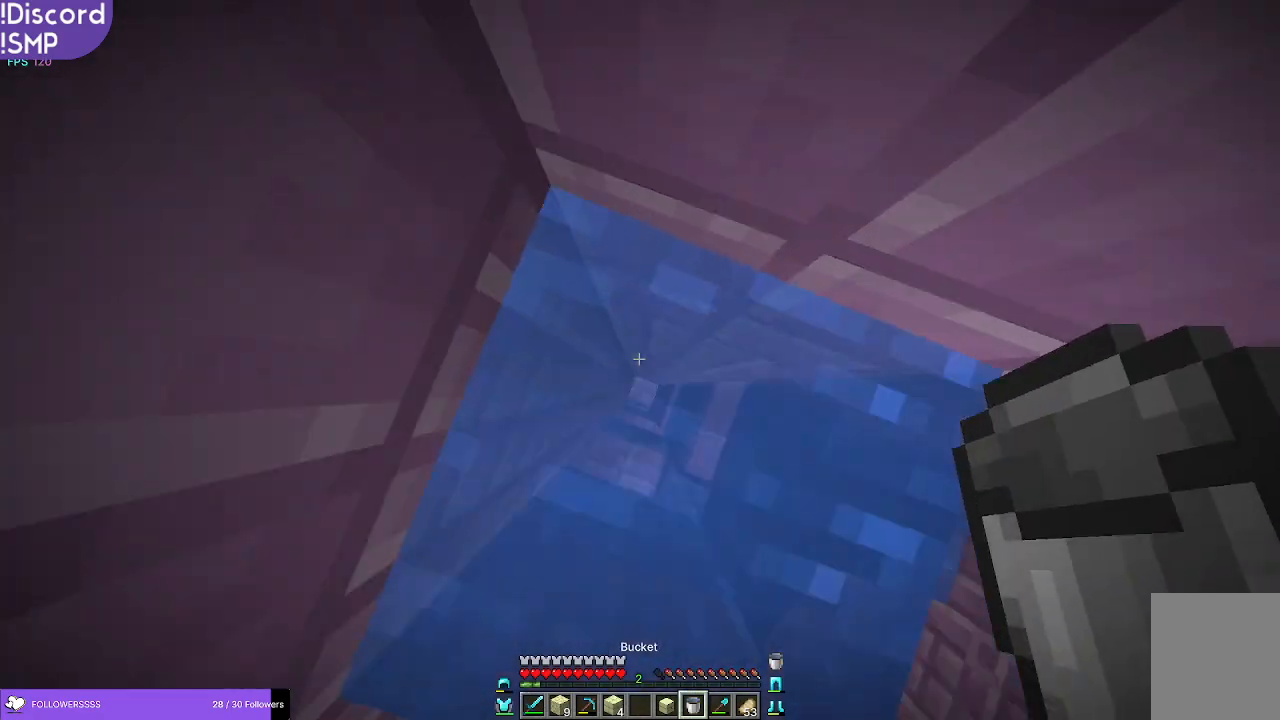
{"keys": ["w"], "mouse": [], "events": [[233, "mouse_right", "down"], [266, "mouse_right", "up"], [416, "mouse_right", "down"], [466, "mouse_right", "up"]]}
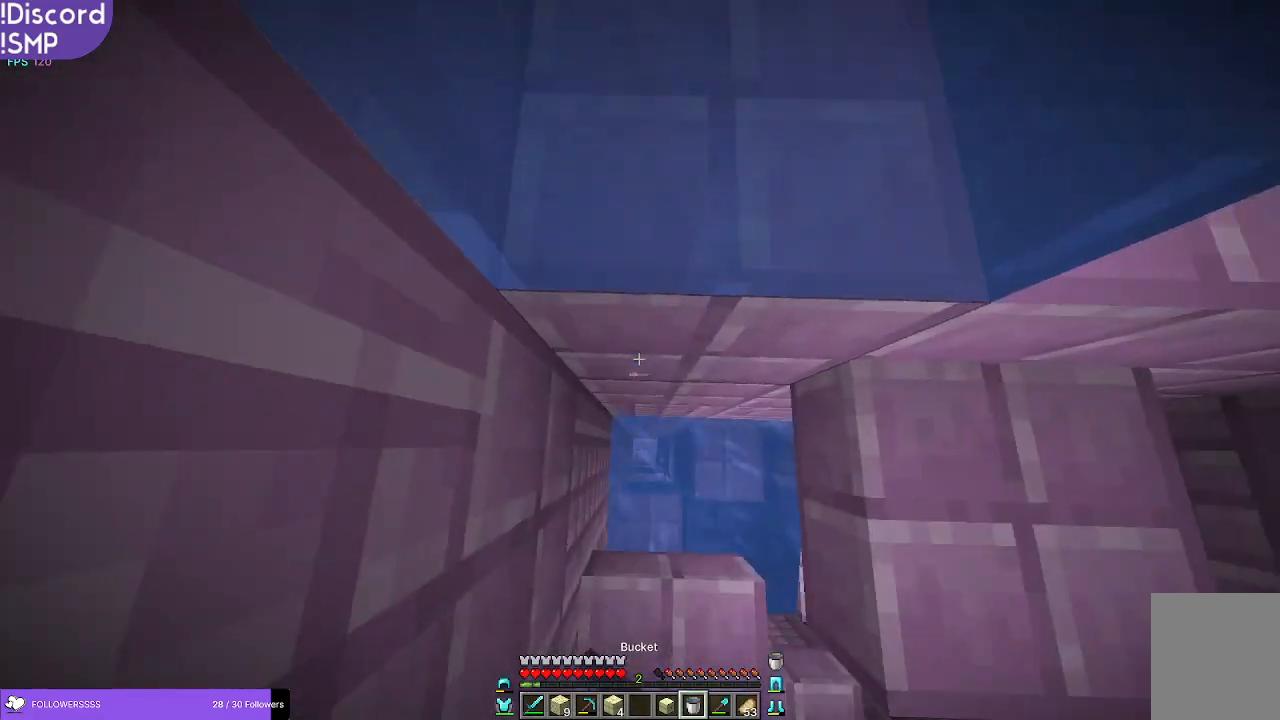
{"keys": ["w"], "mouse": [], "events": []}
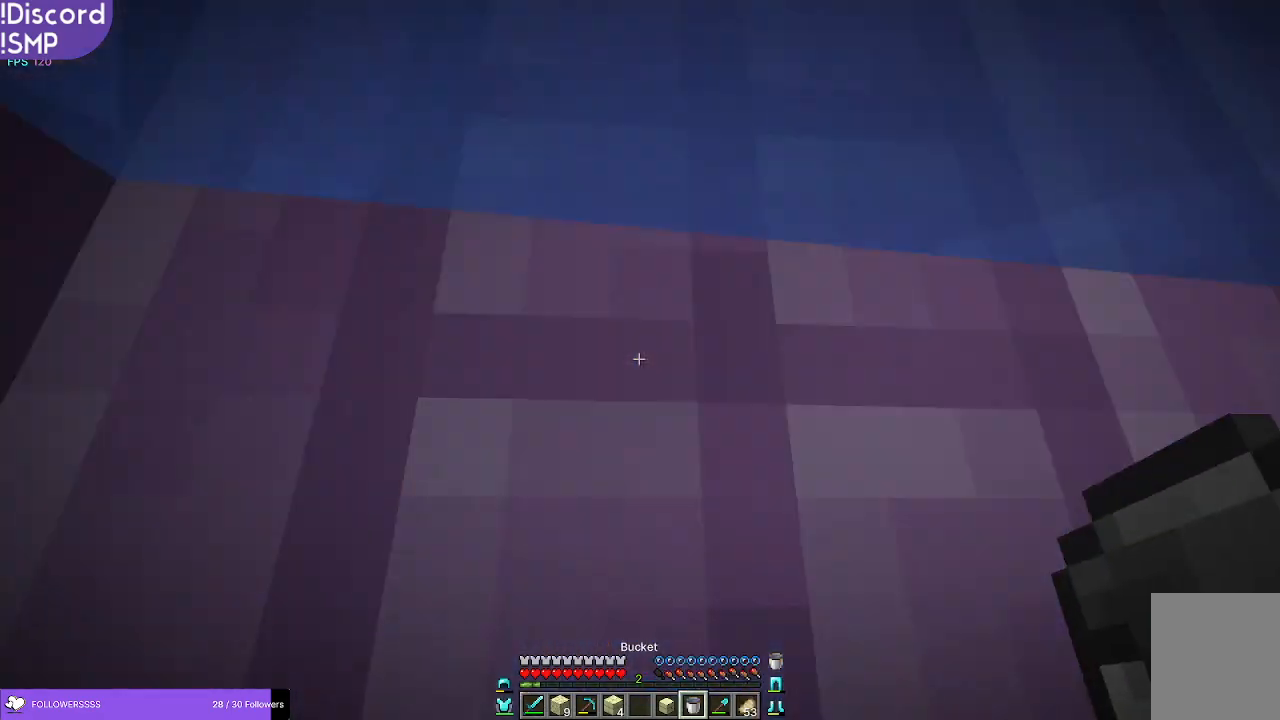
{"keys": ["w"], "mouse": [], "events": []}
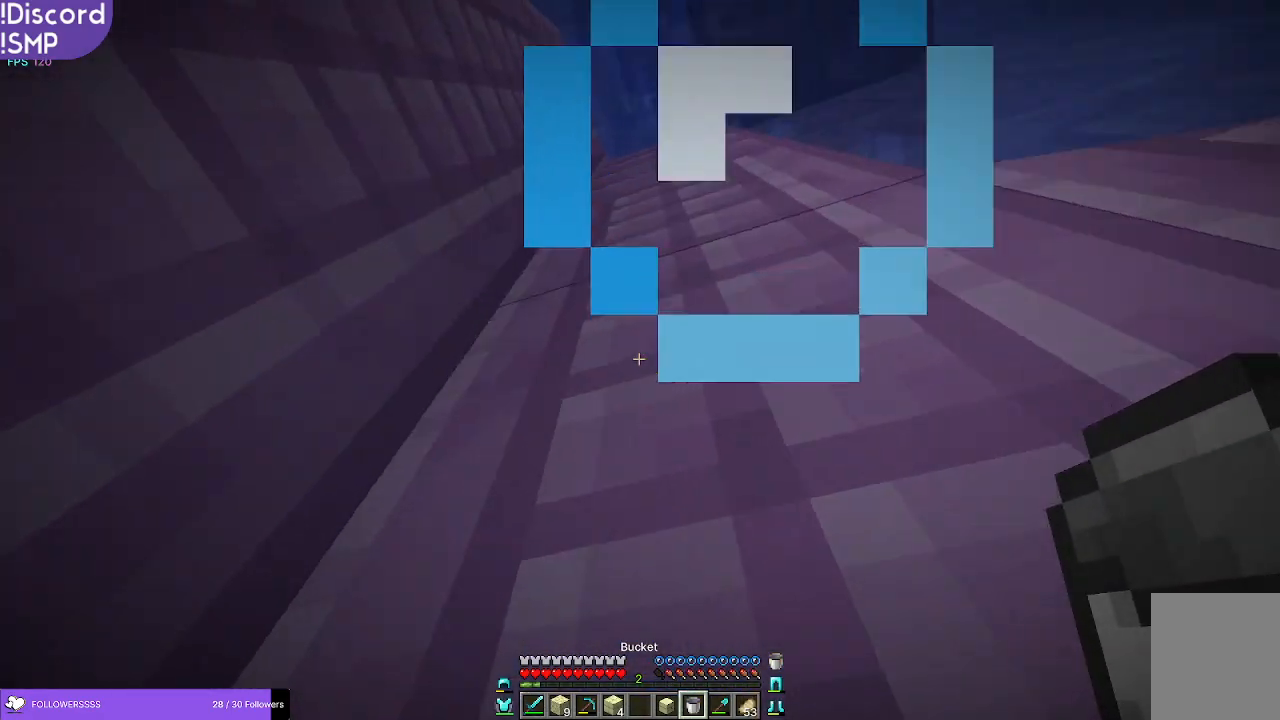
{"keys": ["w"], "mouse": [], "events": []}
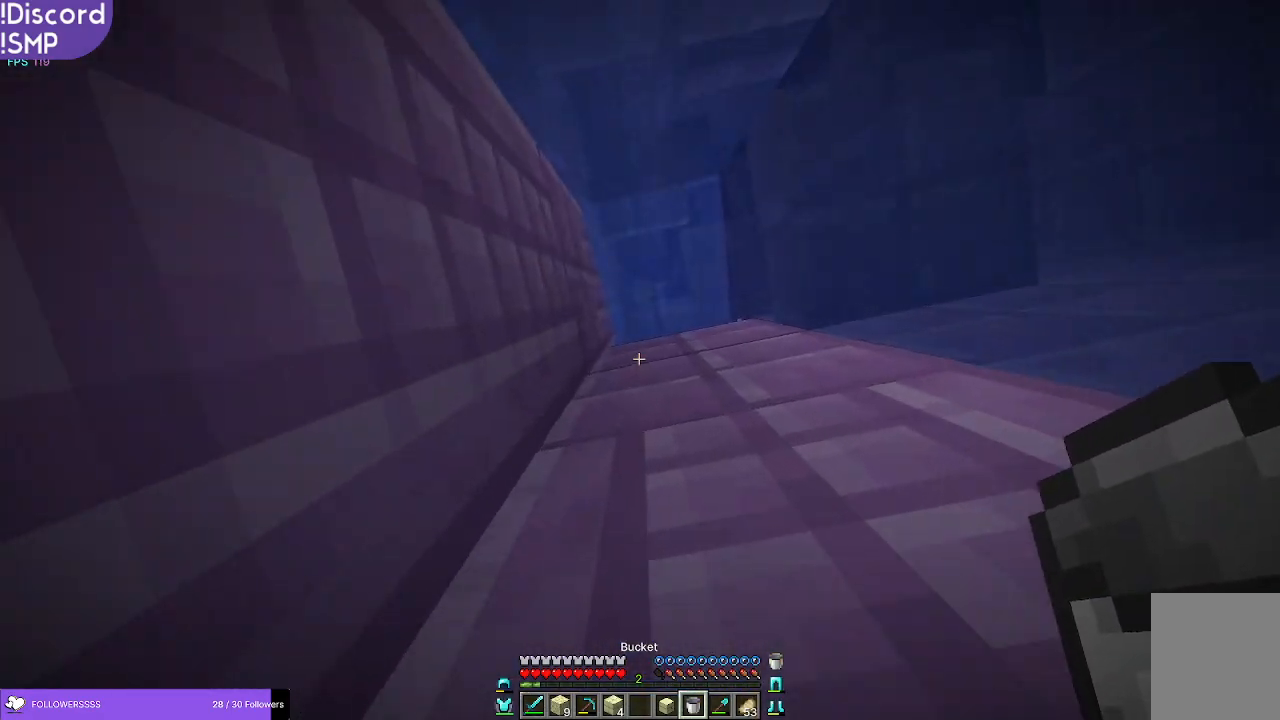
{"keys": ["w"], "mouse": [], "events": []}
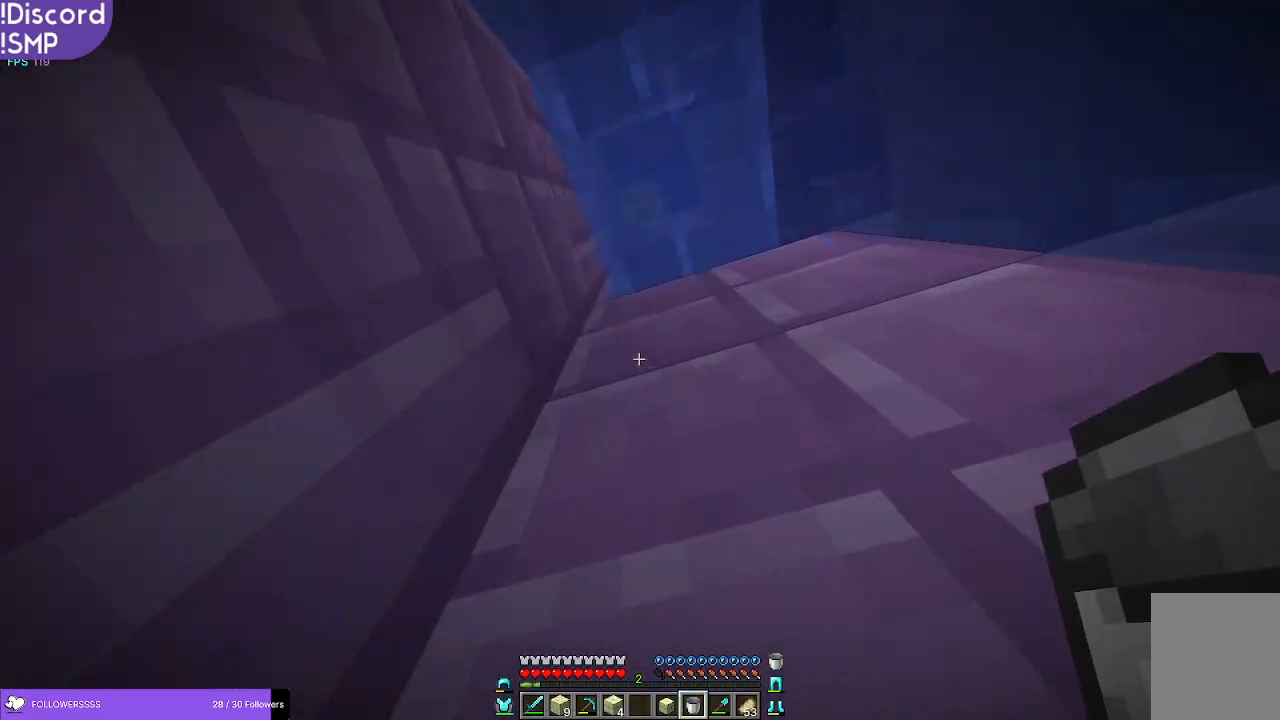
{"keys": ["w"], "mouse": [], "events": []}